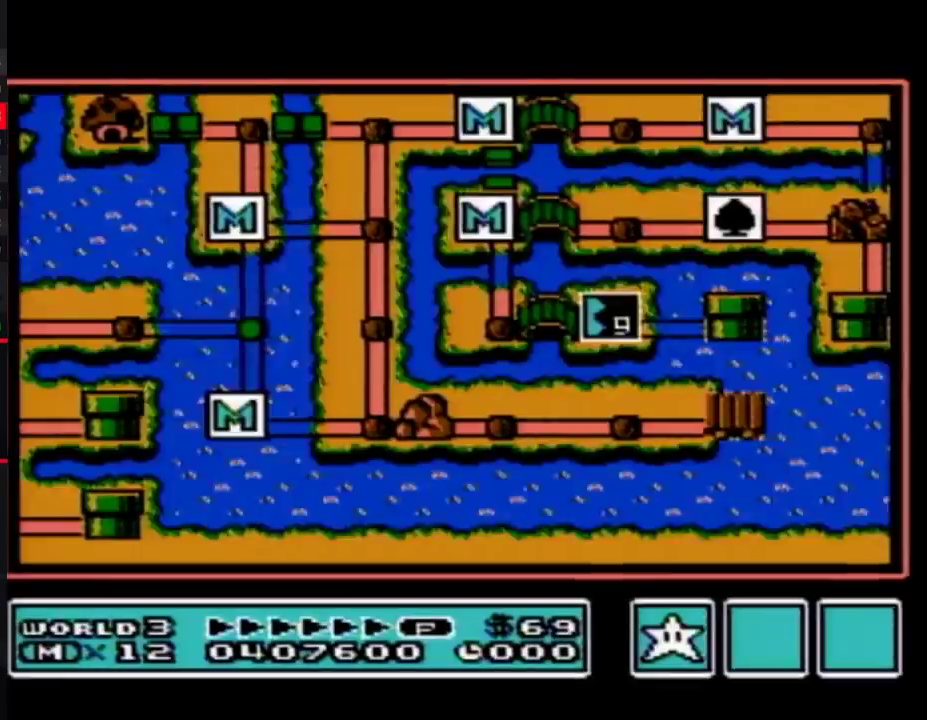
Gameplay with a controller (Nintendo layout); each line is a JSON object with the inputs held at the frame after it. "events" lists button and stick changes between this image and that frame as [ms after this image, input, new state], when the widget could be followed in between. Not read: L3 R3.
{"buttons": ["DPAD_RIGHT"], "events": [[300, "DPAD_RIGHT", "down"]]}
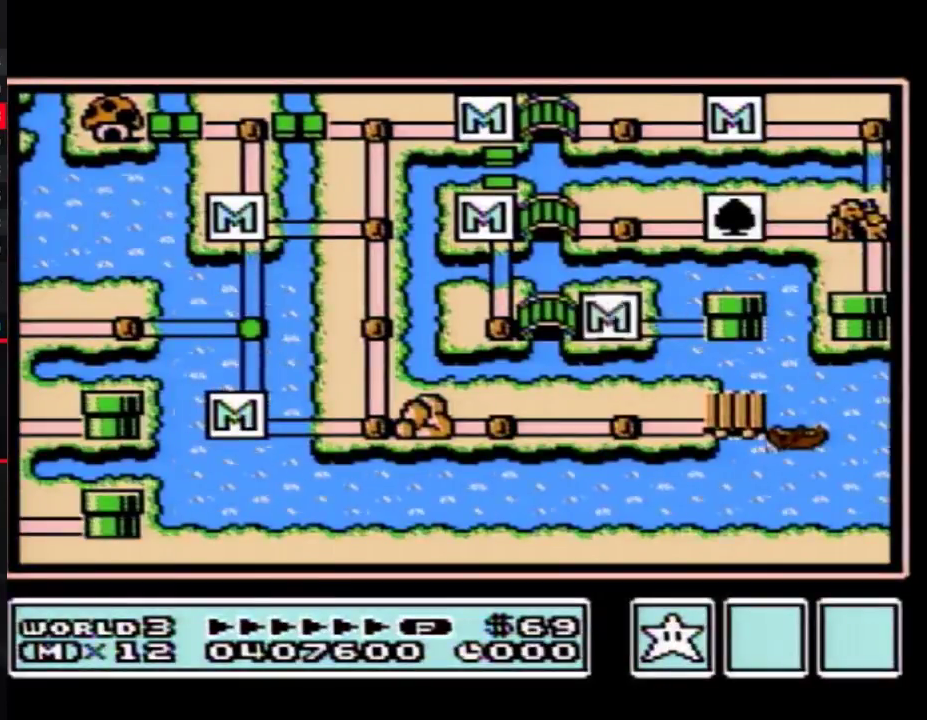
{"buttons": ["DPAD_RIGHT"], "events": []}
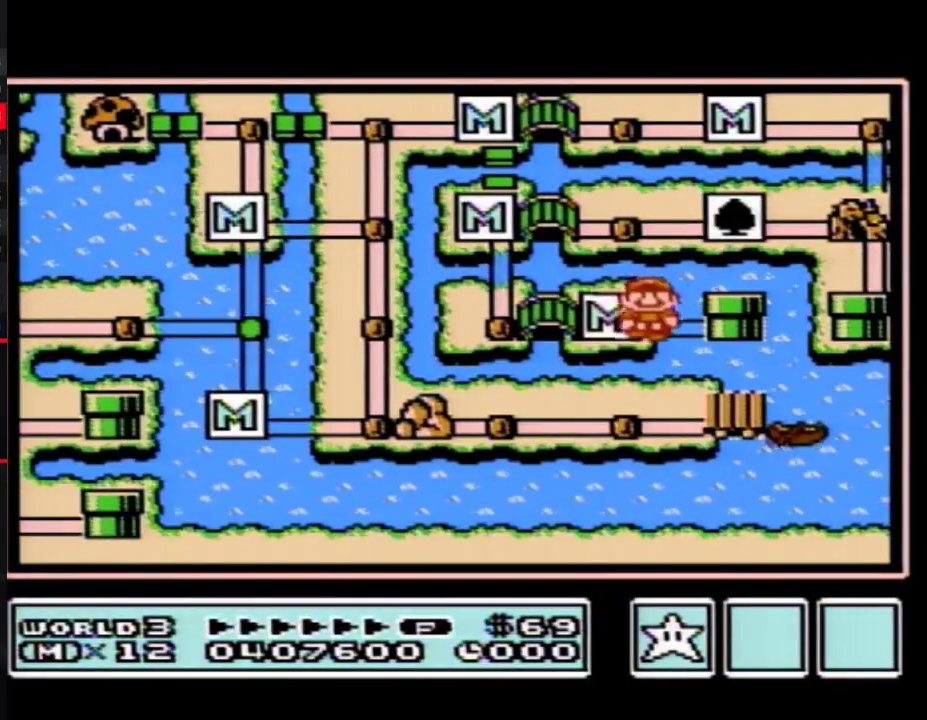
{"buttons": ["DPAD_RIGHT"], "events": []}
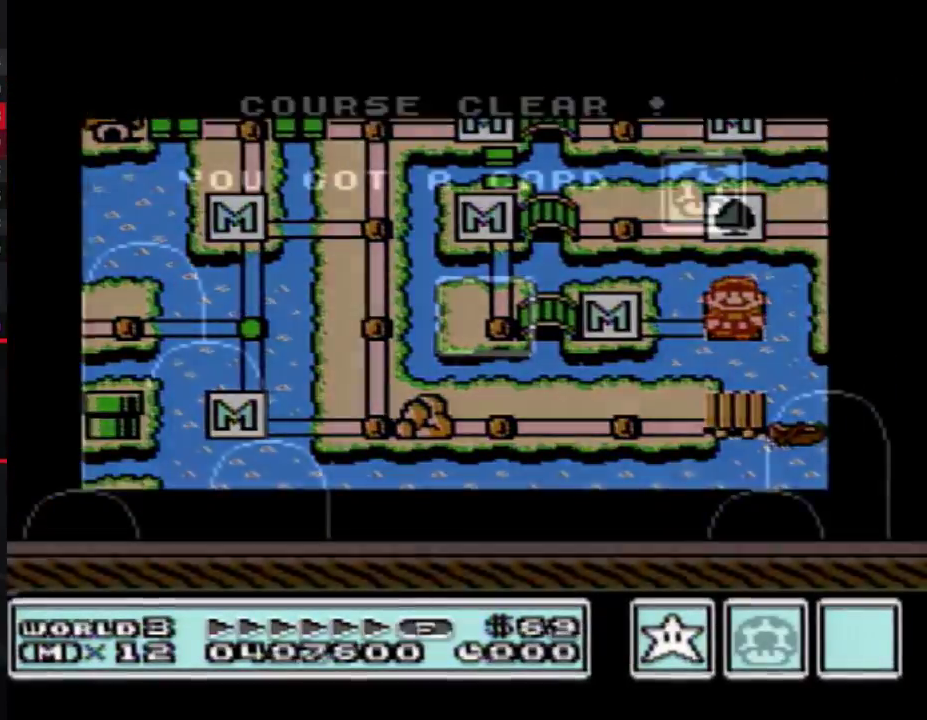
{"buttons": [], "events": [[233, "DPAD_RIGHT", "up"]]}
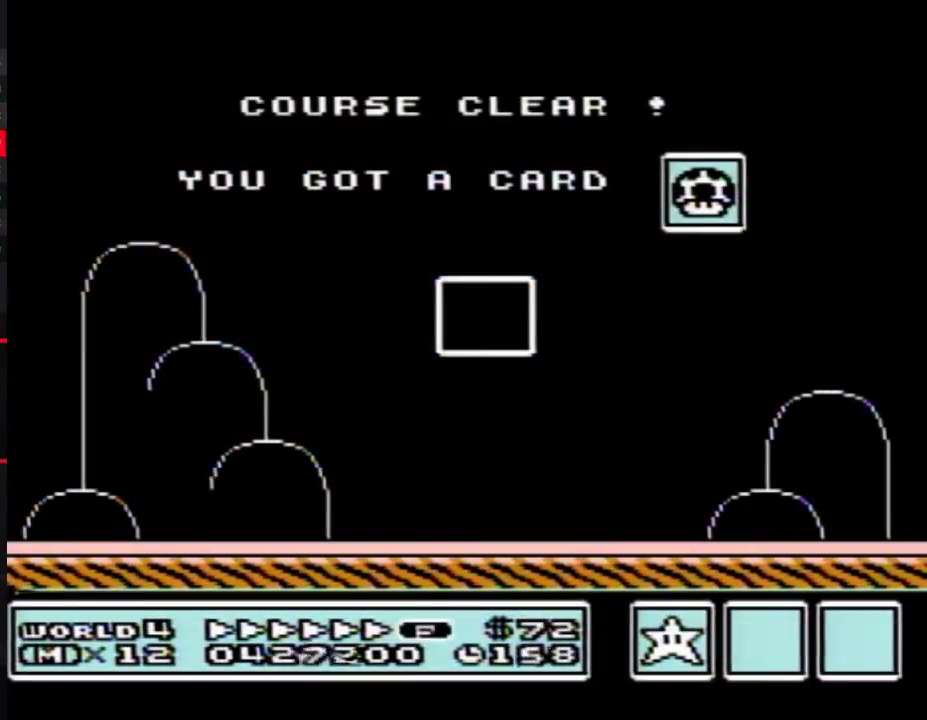
{"buttons": [], "events": []}
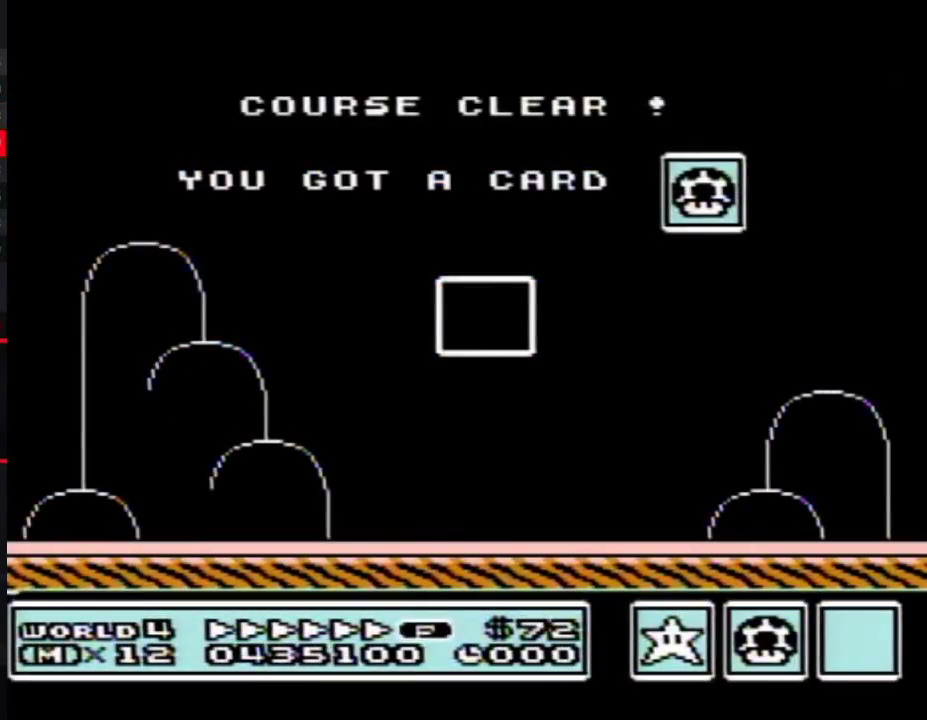
{"buttons": [], "events": []}
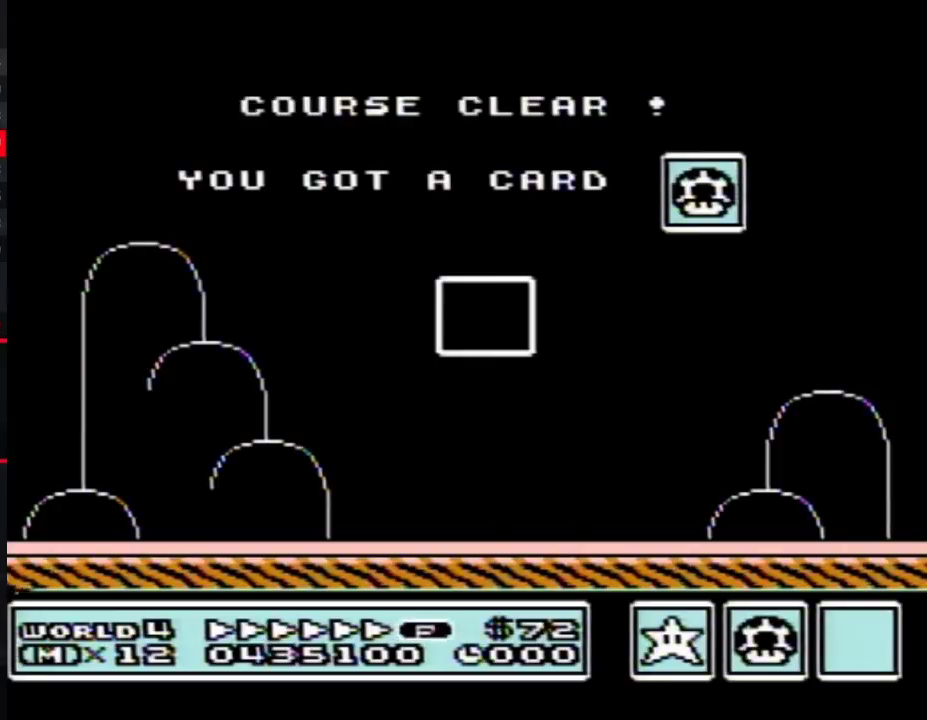
{"buttons": [], "events": []}
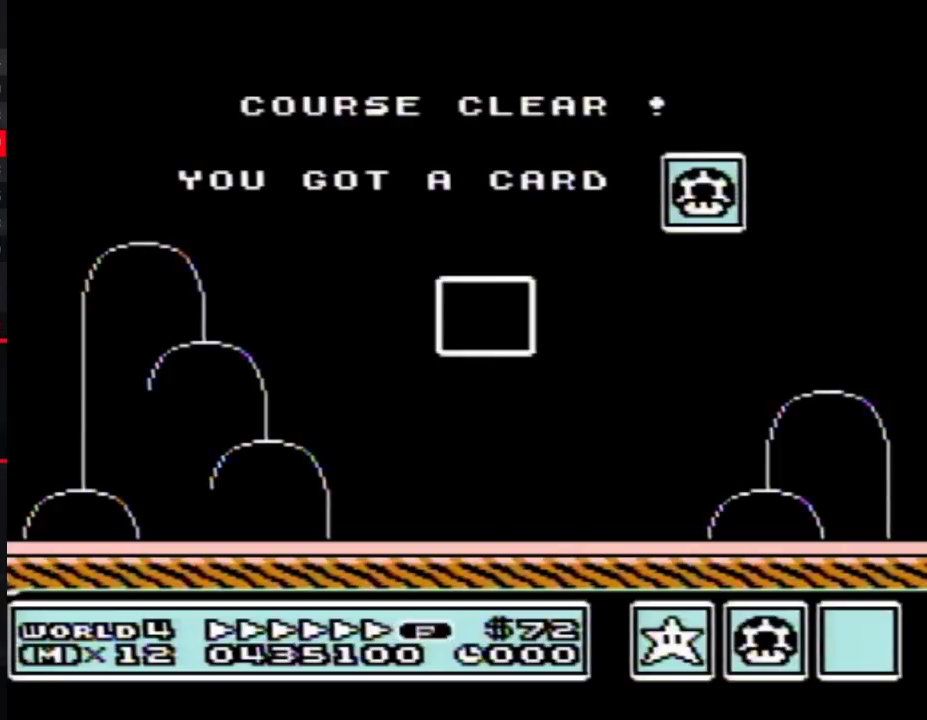
{"buttons": [], "events": []}
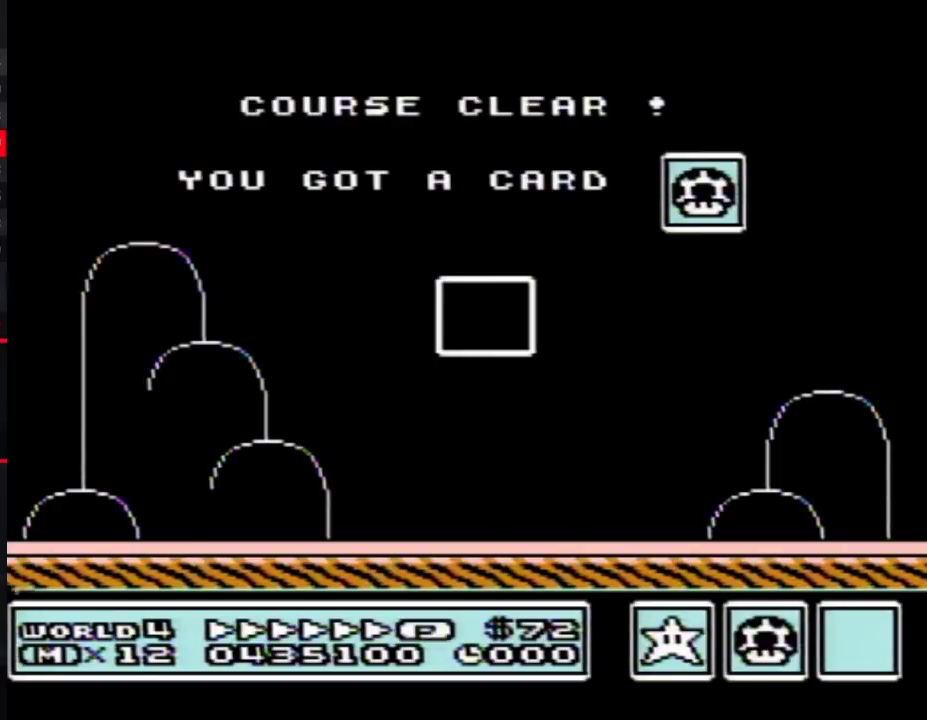
{"buttons": [], "events": []}
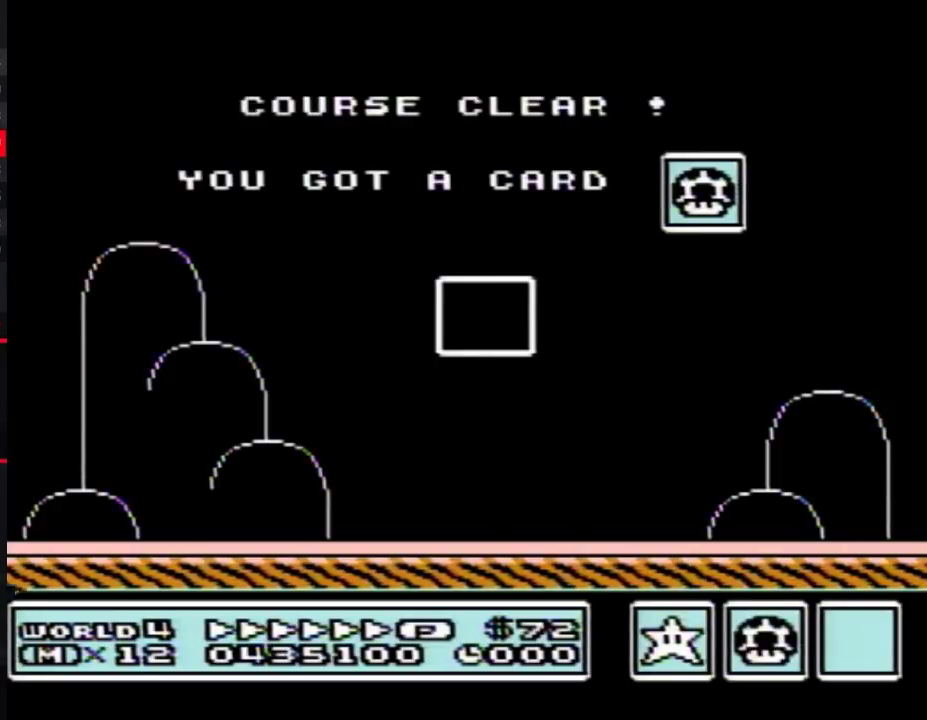
{"buttons": [], "events": []}
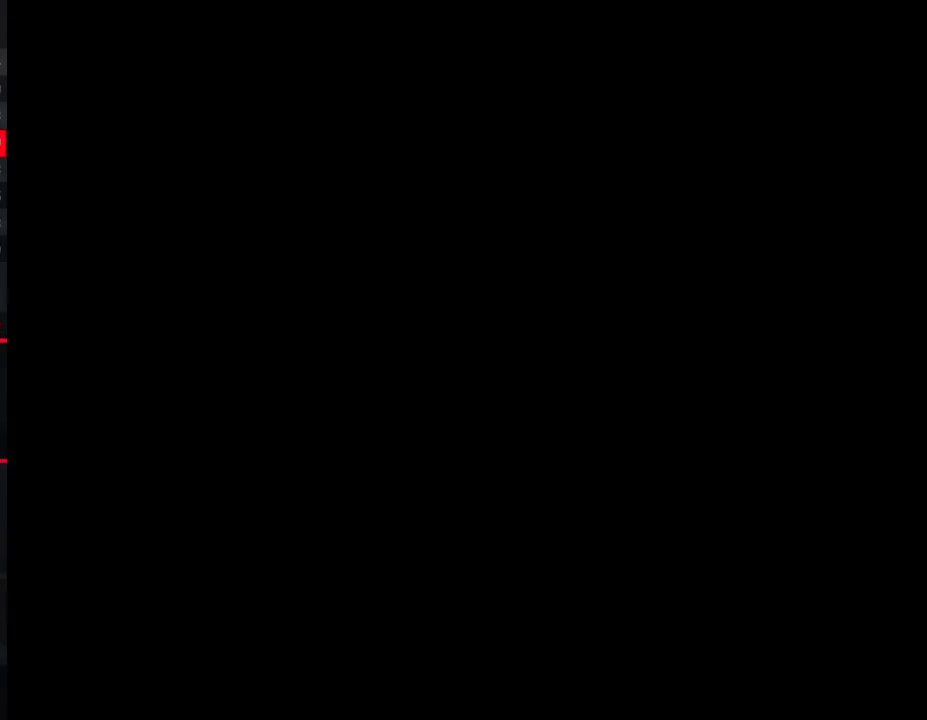
{"buttons": [], "events": []}
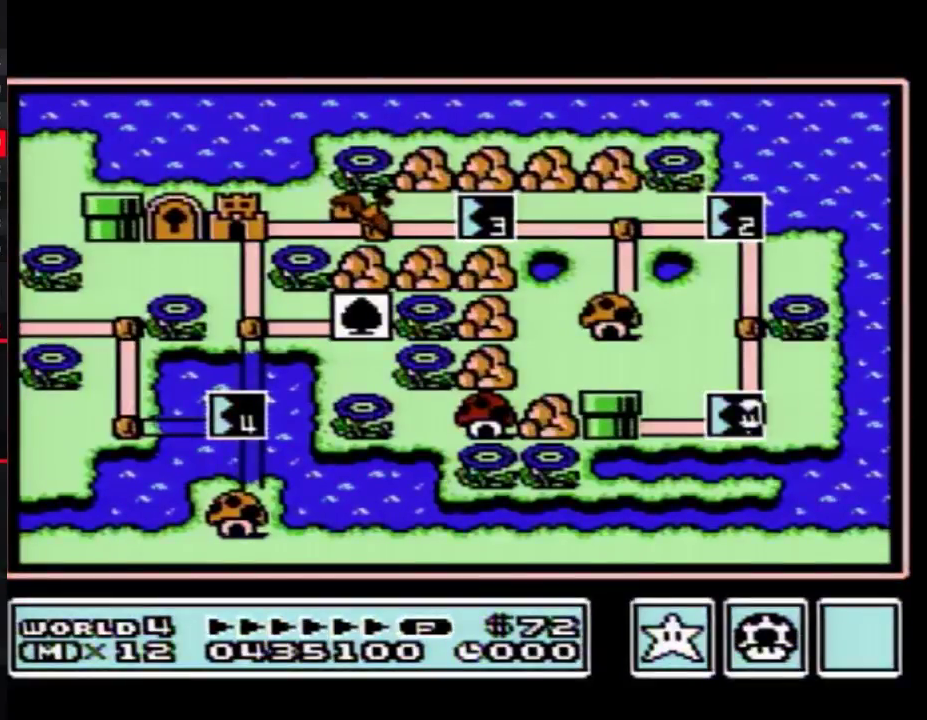
{"buttons": ["DPAD_UP"], "events": [[267, "DPAD_UP", "down"]]}
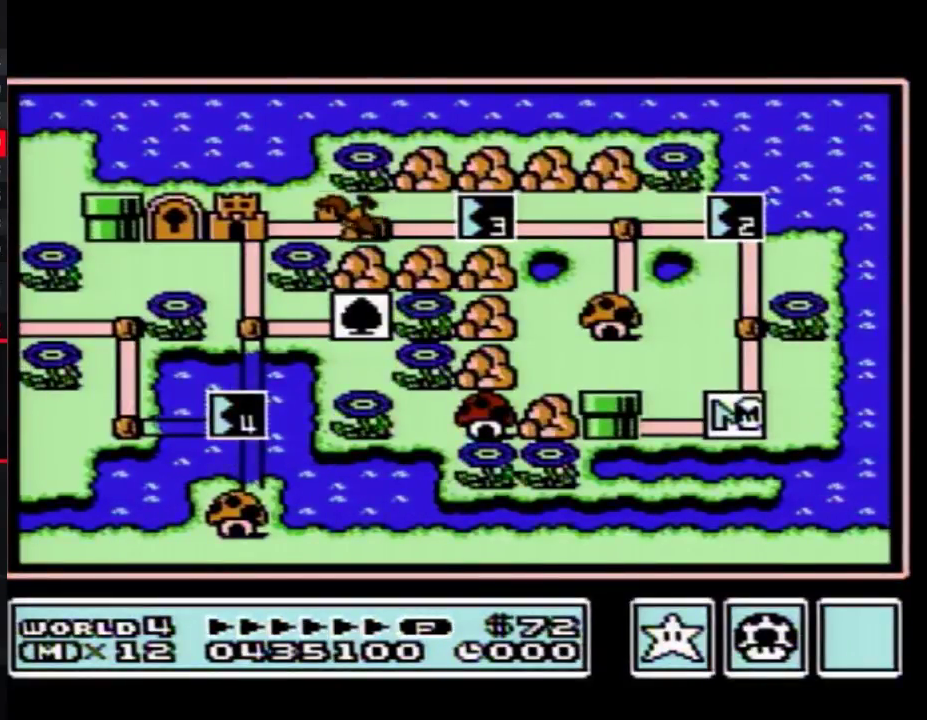
{"buttons": ["DPAD_UP"], "events": []}
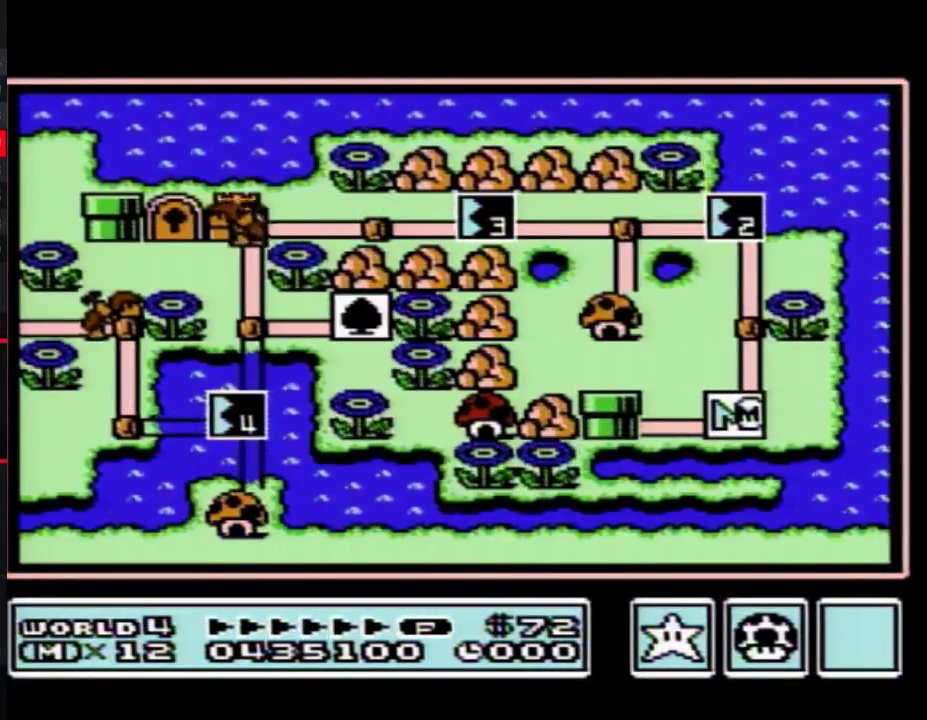
{"buttons": ["DPAD_UP"], "events": []}
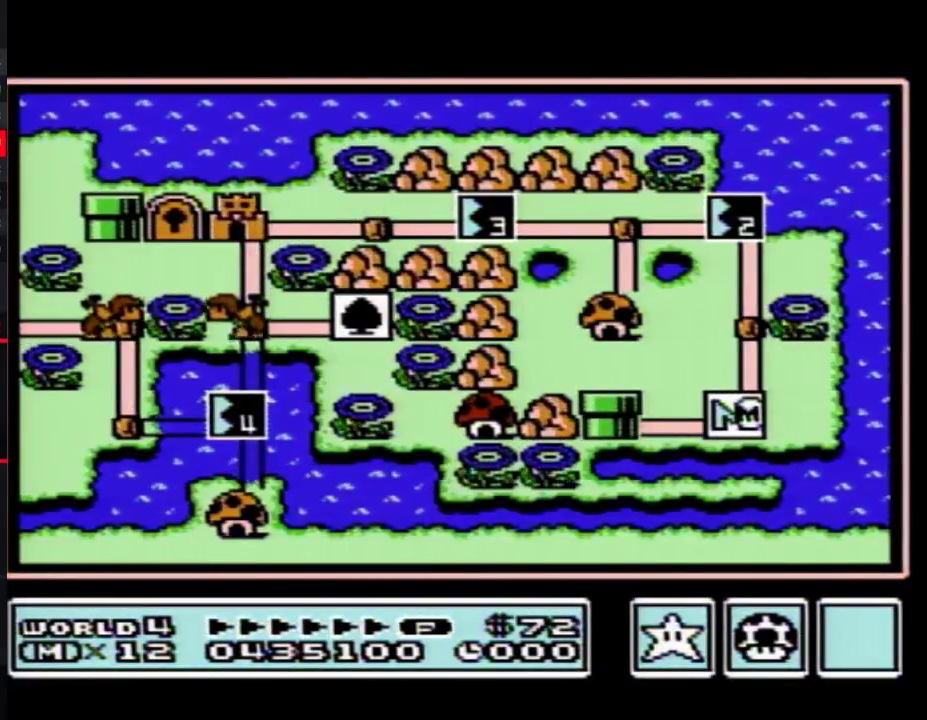
{"buttons": ["DPAD_UP"], "events": []}
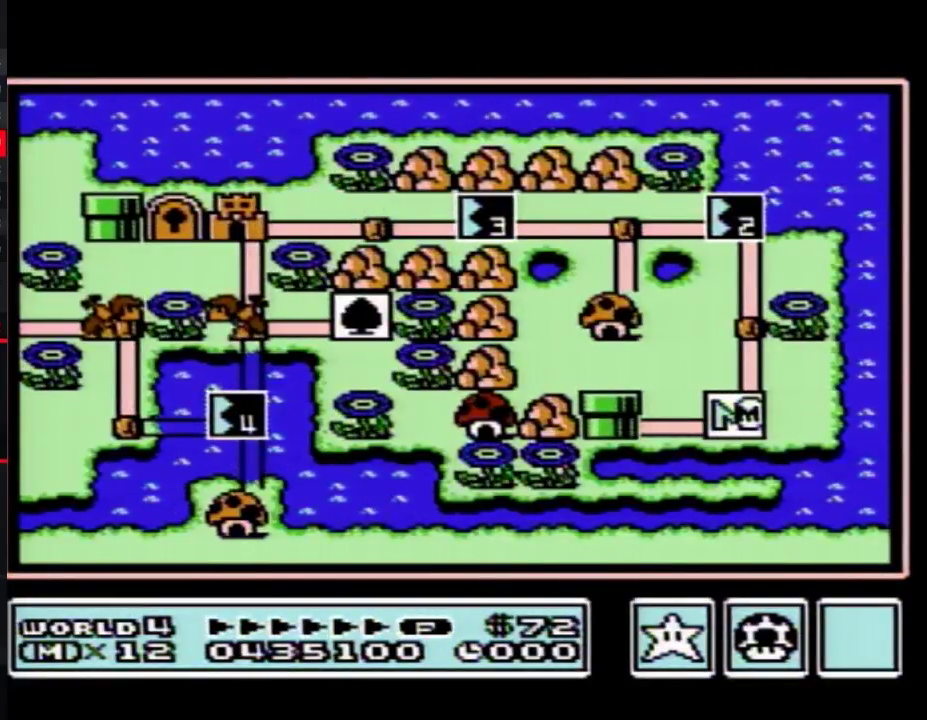
{"buttons": ["DPAD_UP"], "events": []}
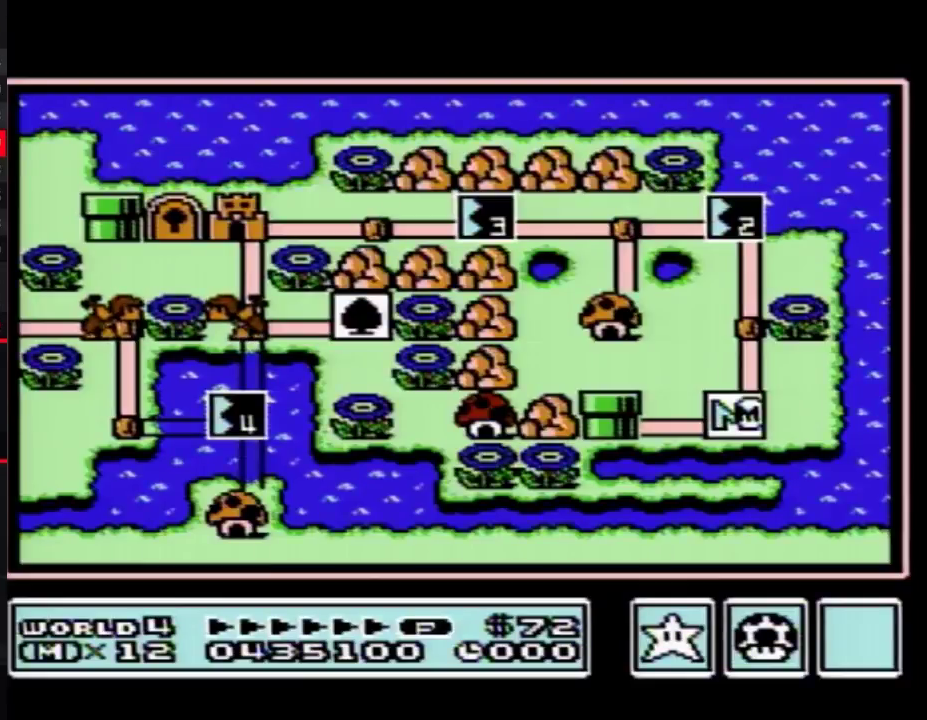
{"buttons": [], "events": [[500, "DPAD_UP", "up"]]}
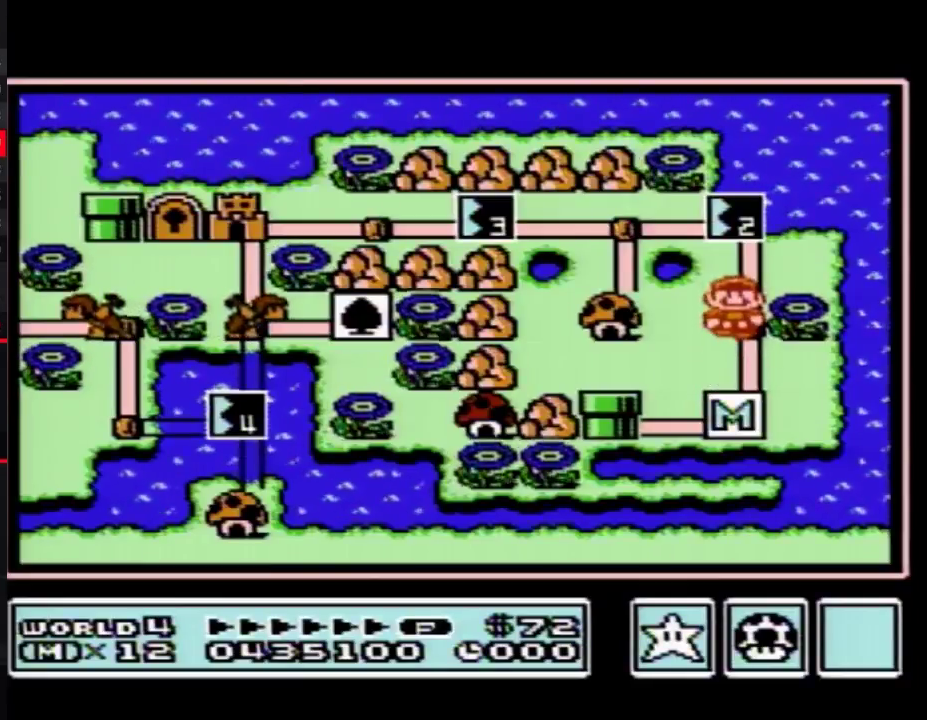
{"buttons": ["DPAD_UP"], "events": [[67, "DPAD_UP", "down"]]}
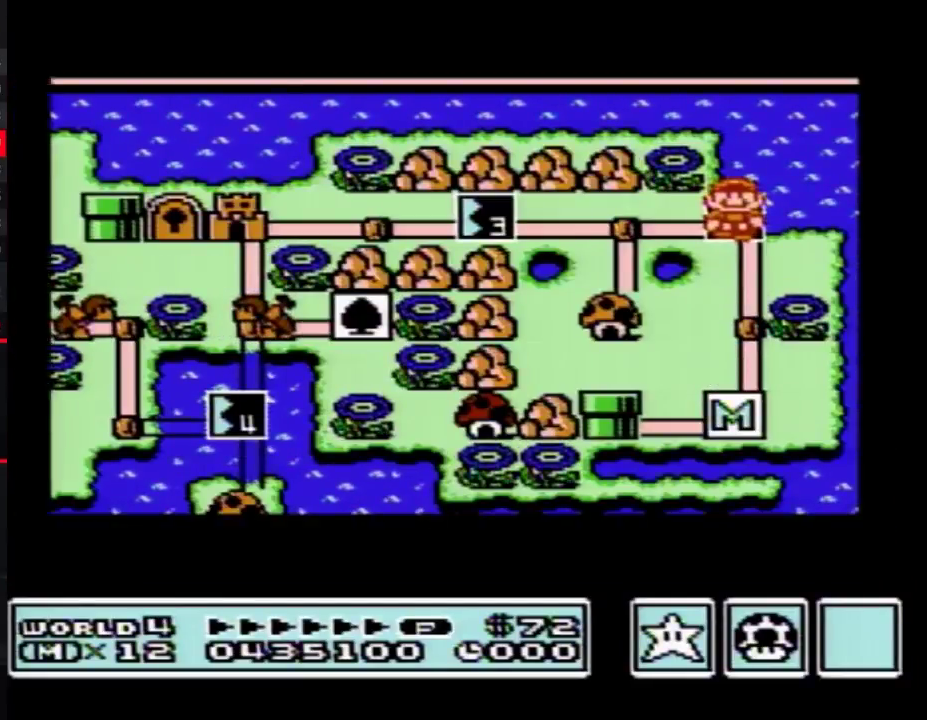
{"buttons": ["DPAD_UP"], "events": []}
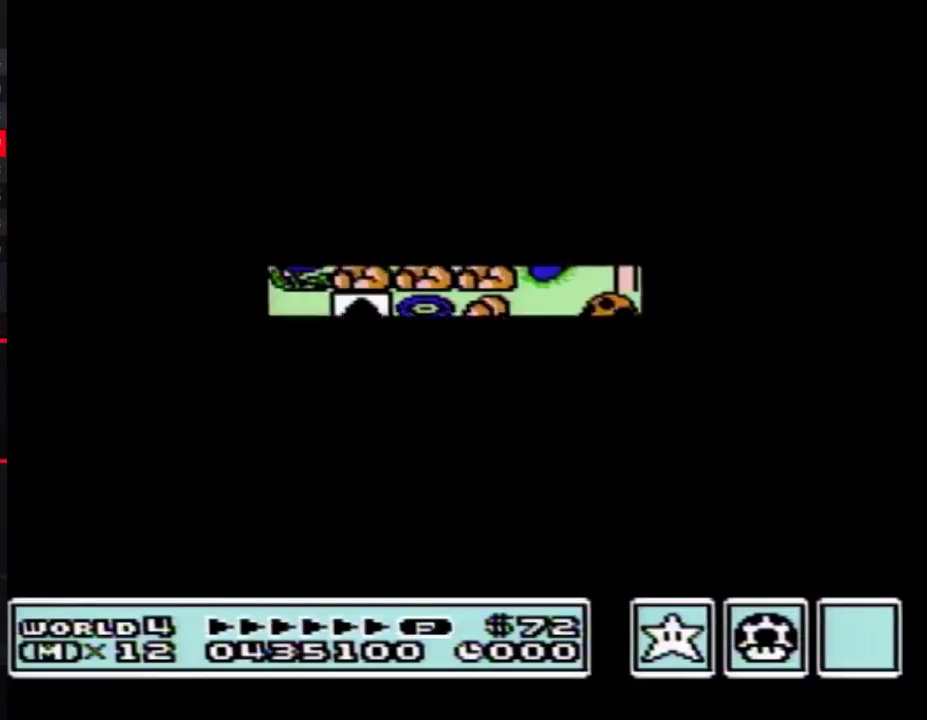
{"buttons": ["B", "DPAD_RIGHT"], "events": [[300, "DPAD_UP", "up"], [383, "B", "down"], [383, "DPAD_RIGHT", "down"]]}
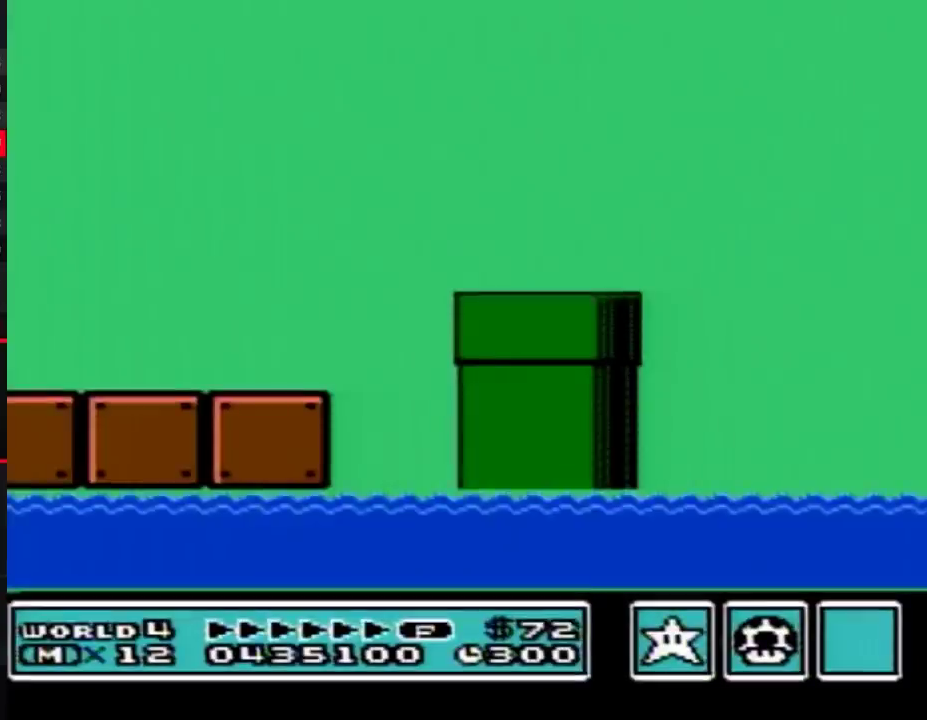
{"buttons": ["B", "DPAD_RIGHT"], "events": []}
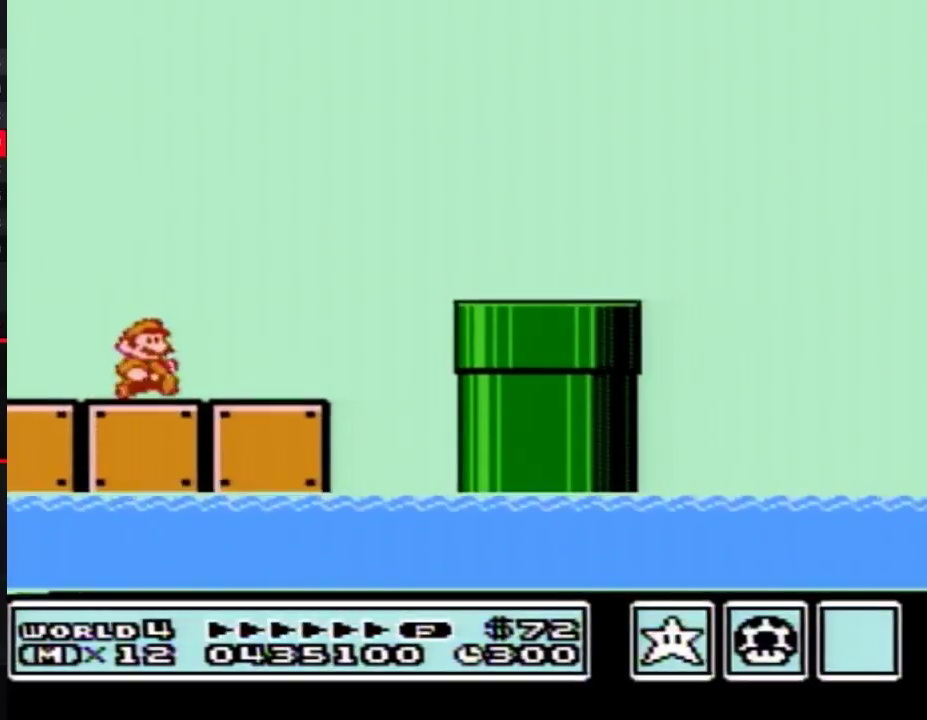
{"buttons": ["B", "DPAD_RIGHT"], "events": [[350, "A", "down"], [417, "A", "up"]]}
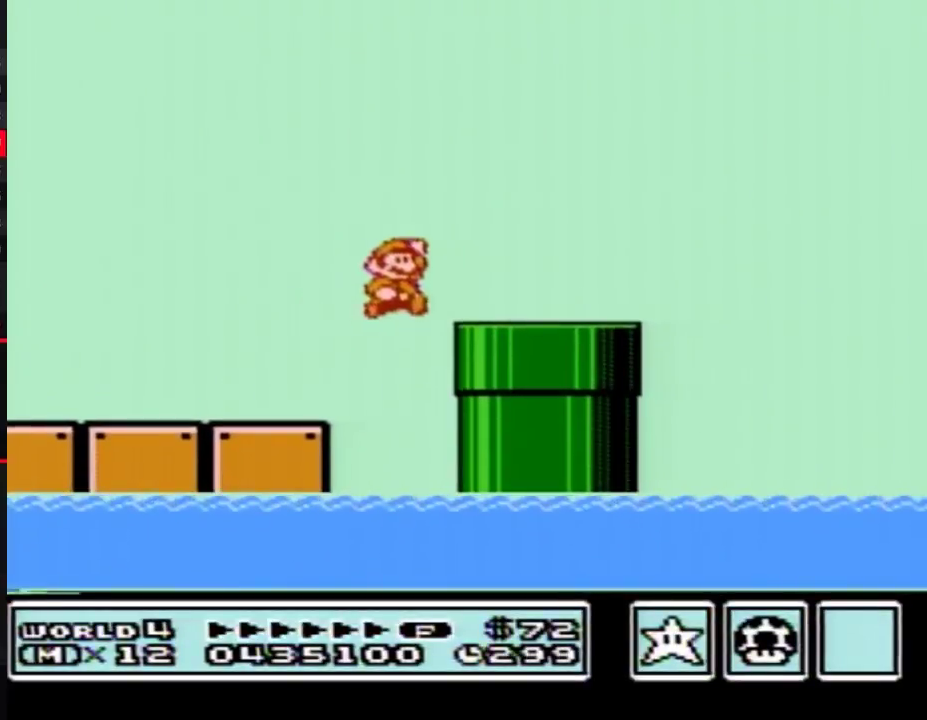
{"buttons": ["A", "B", "DPAD_RIGHT"], "events": [[483, "A", "down"]]}
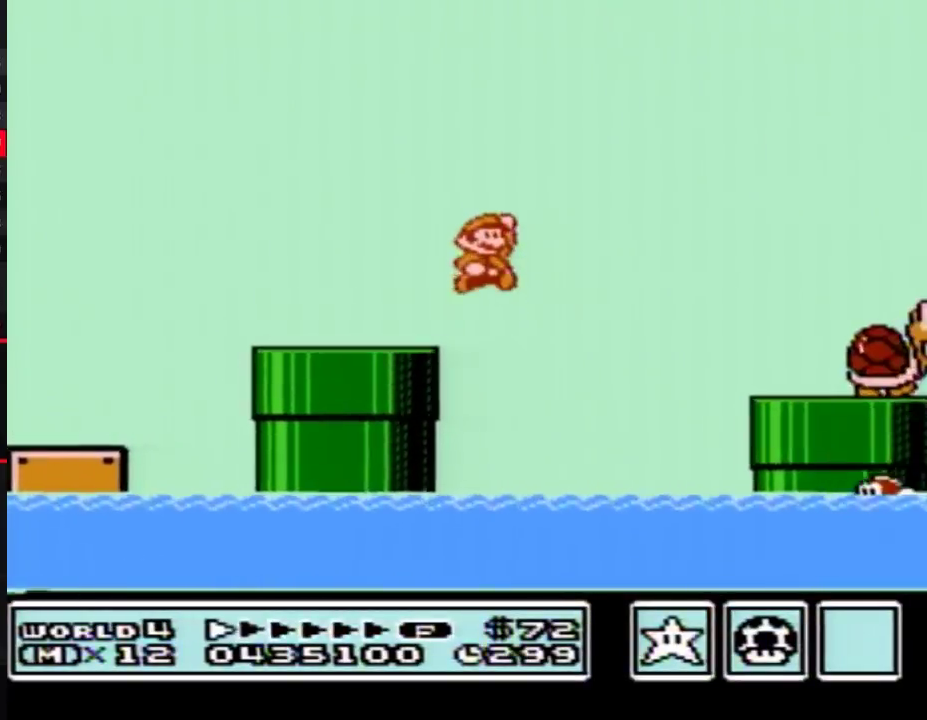
{"buttons": ["B", "DPAD_RIGHT"], "events": [[200, "A", "up"]]}
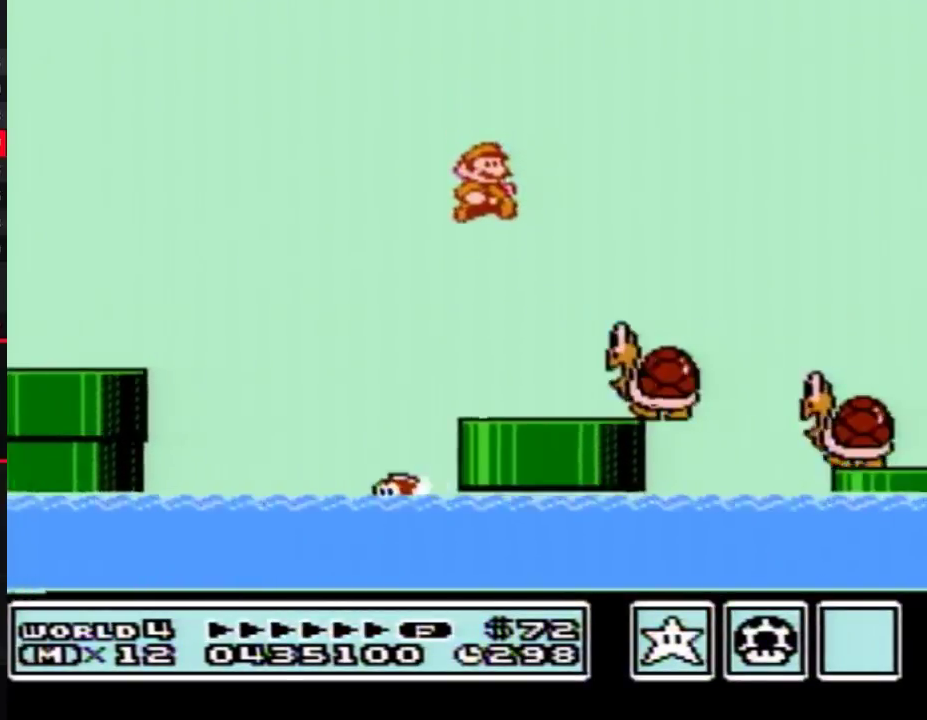
{"buttons": ["B", "DPAD_RIGHT"], "events": []}
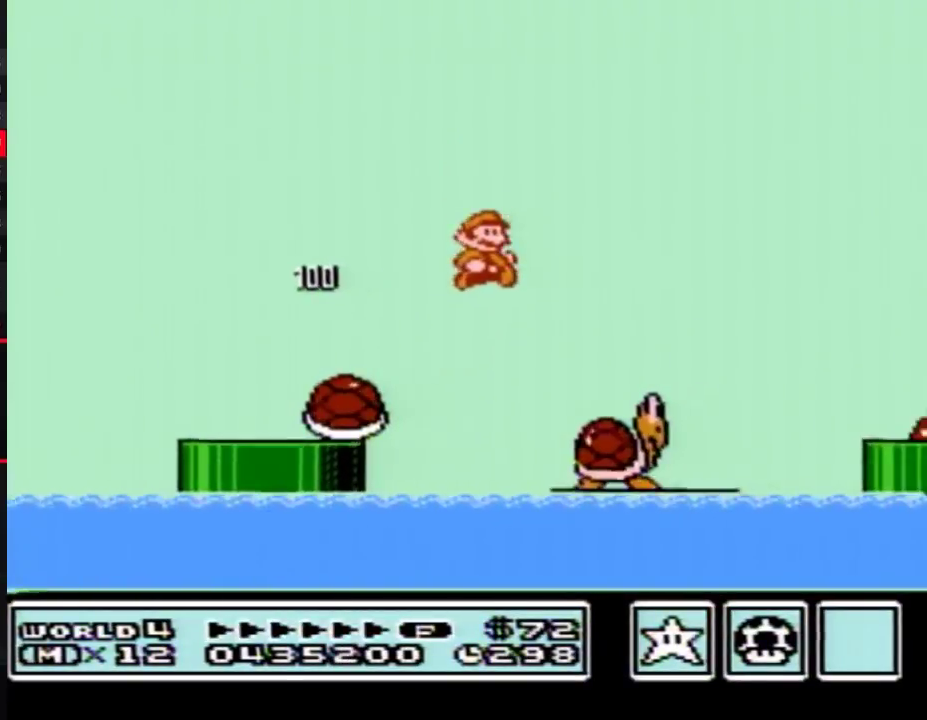
{"buttons": ["A", "B", "DPAD_RIGHT"], "events": [[200, "B", "up"], [267, "B", "down"], [300, "A", "down"]]}